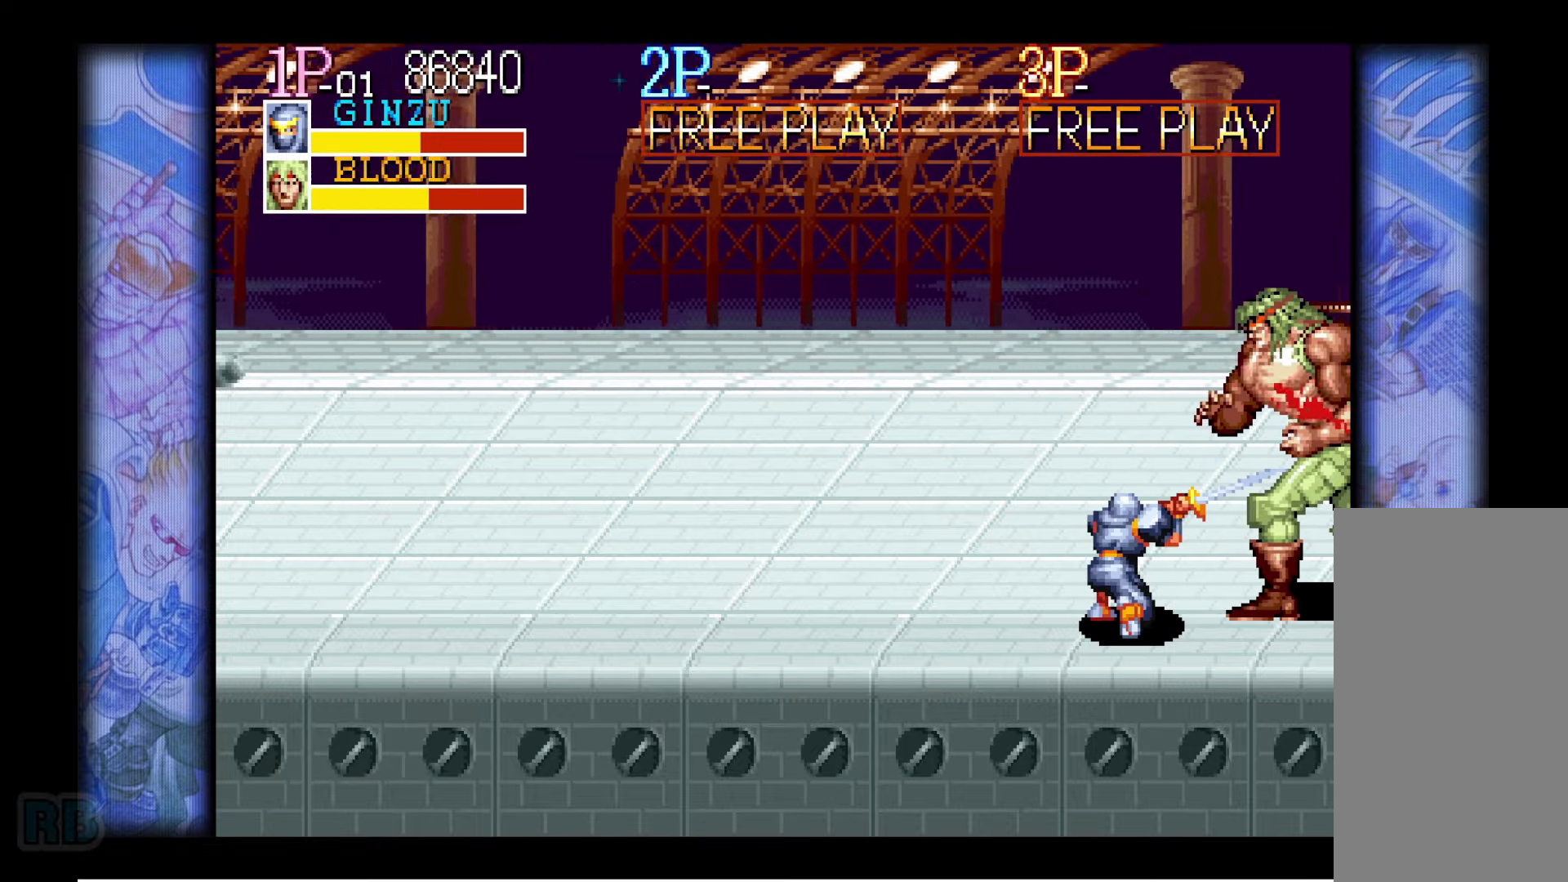
Gameplay with keyboard; each line is a JSON object with the keys held at the frame after it. "events" lists presses ("down") and releases ("up") of "1", "5", "b", "c", "down", "escape", "f1", "insert", "left", "n", "return", "right", "up", "v", "x" and "z" between this image and that frame as [ms after this image, input, new state], when the widget could be followed in between. No other keys are recorded. Mouse input is not recorded.
{"keys": [], "events": [[50, "z", "up"], [150, "z", "down"], [217, "z", "up"], [300, "z", "down"], [367, "z", "up"]]}
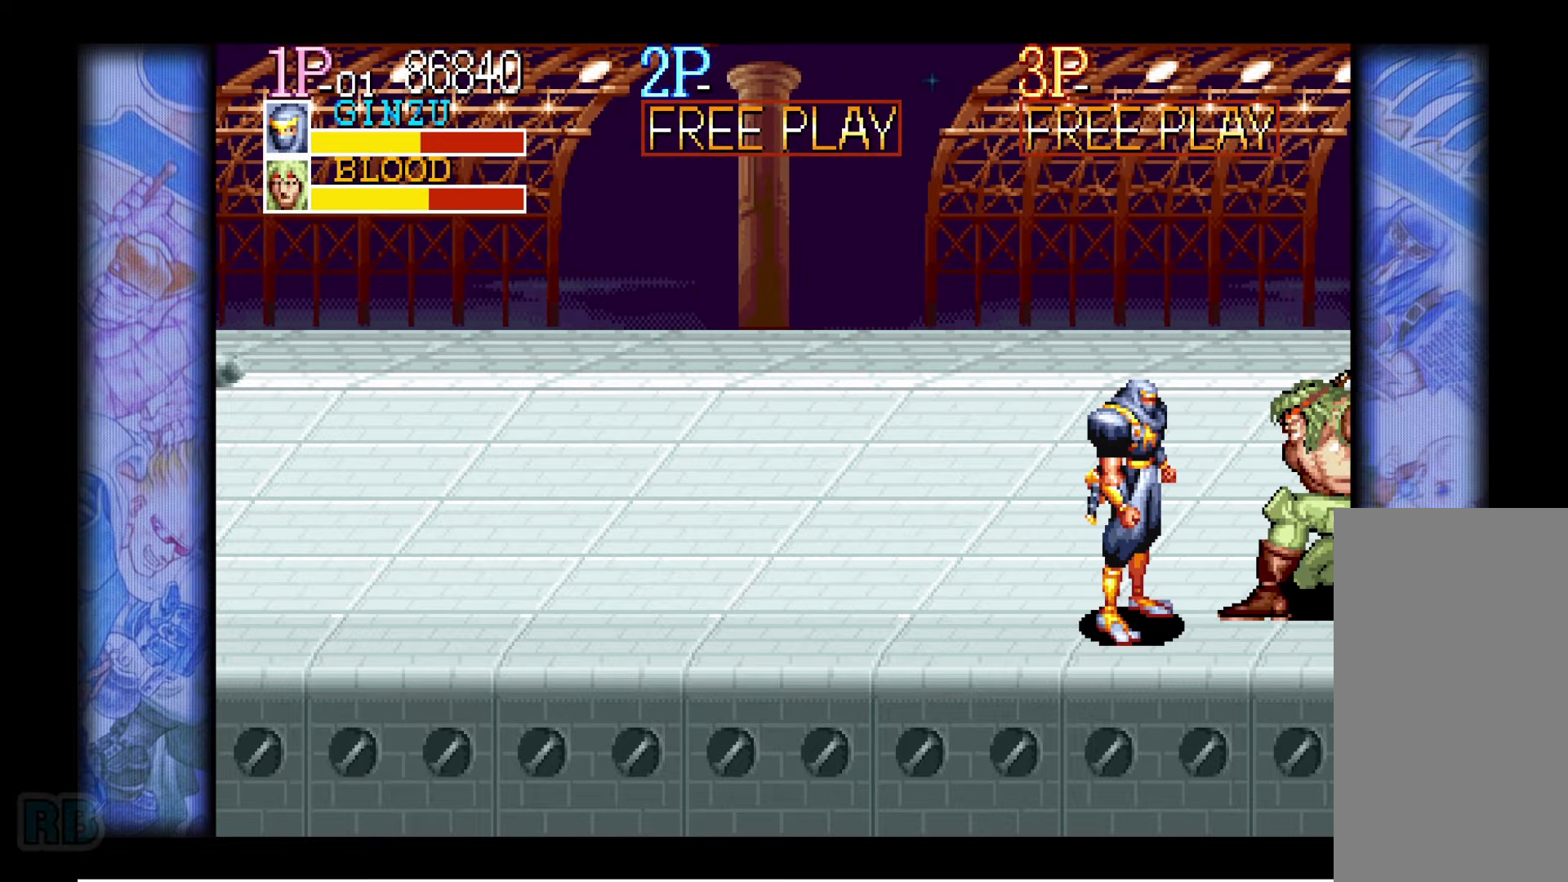
{"keys": ["left"], "events": [[83, "up", "down"], [133, "up", "up"], [333, "left", "down"], [383, "left", "up"], [433, "left", "down"]]}
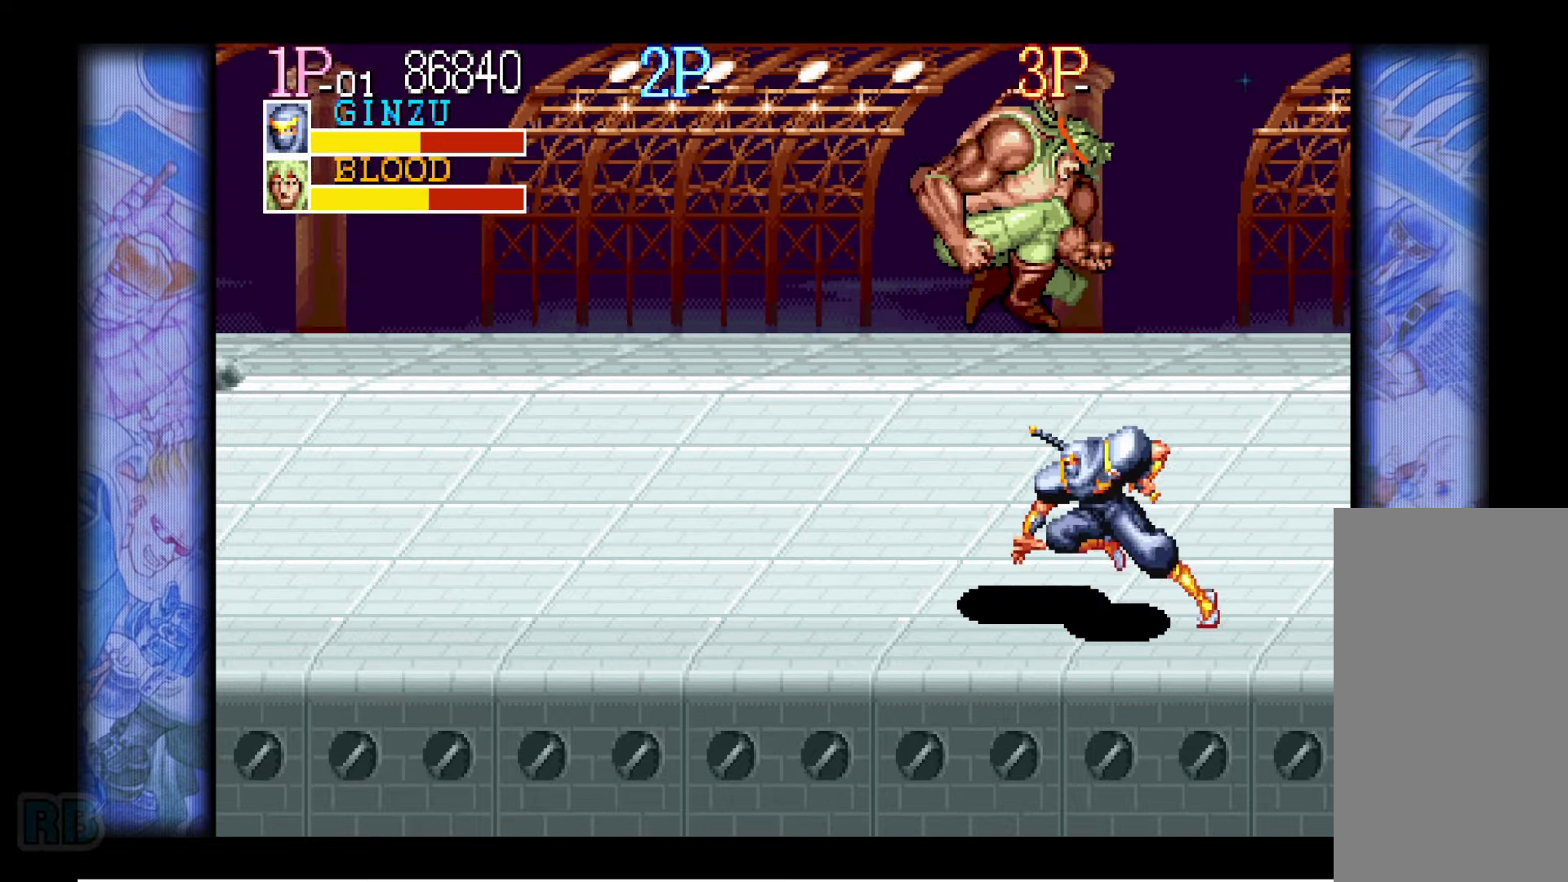
{"keys": ["left"], "events": [[433, "x", "down"], [483, "x", "up"]]}
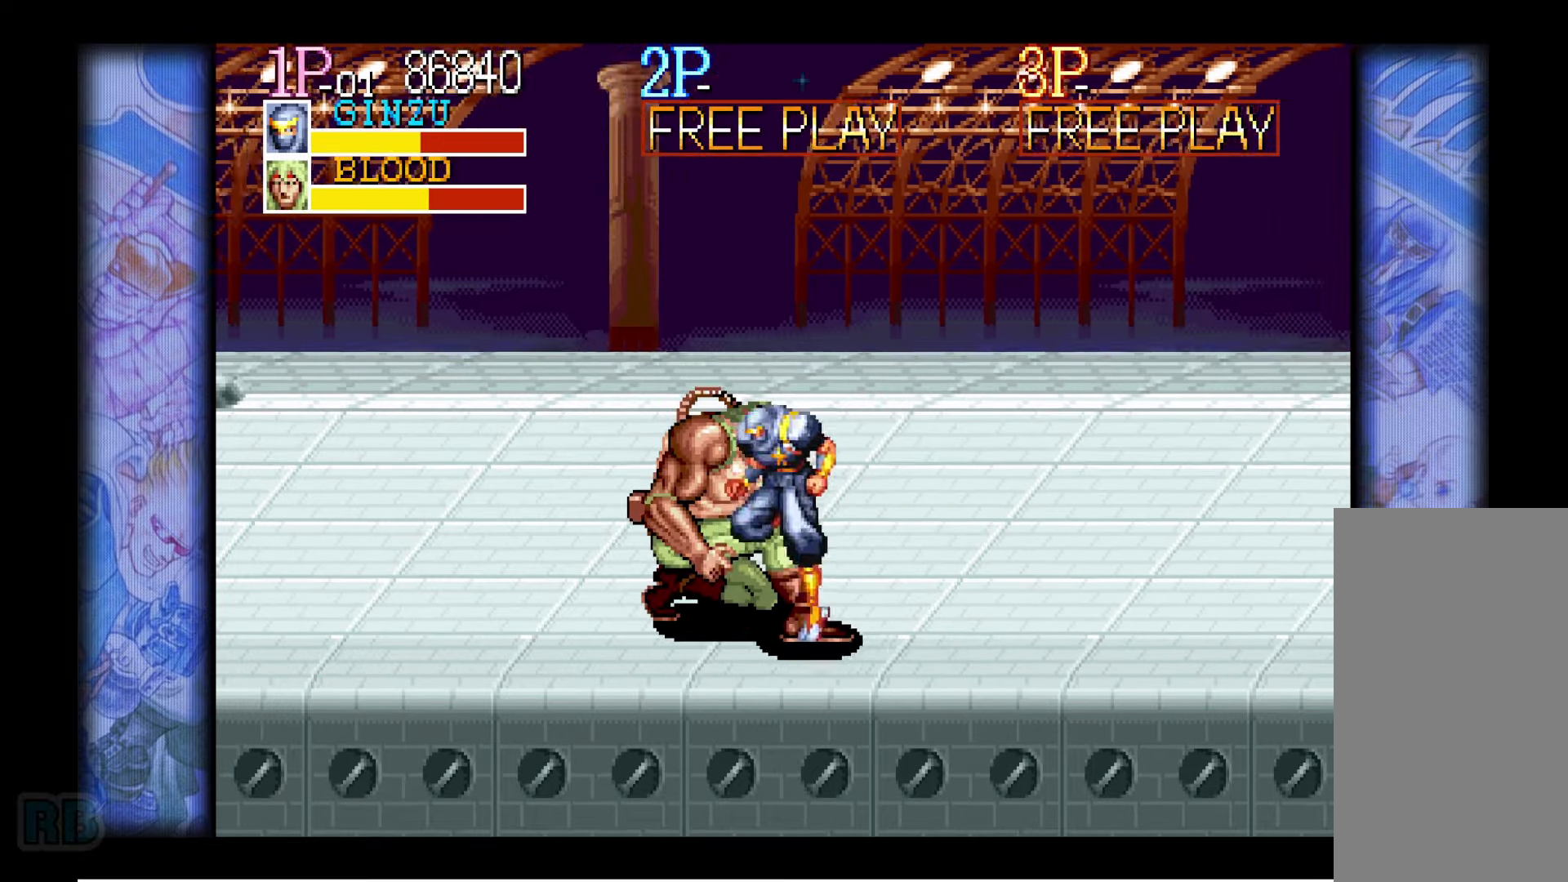
{"keys": [], "events": [[50, "left", "up"]]}
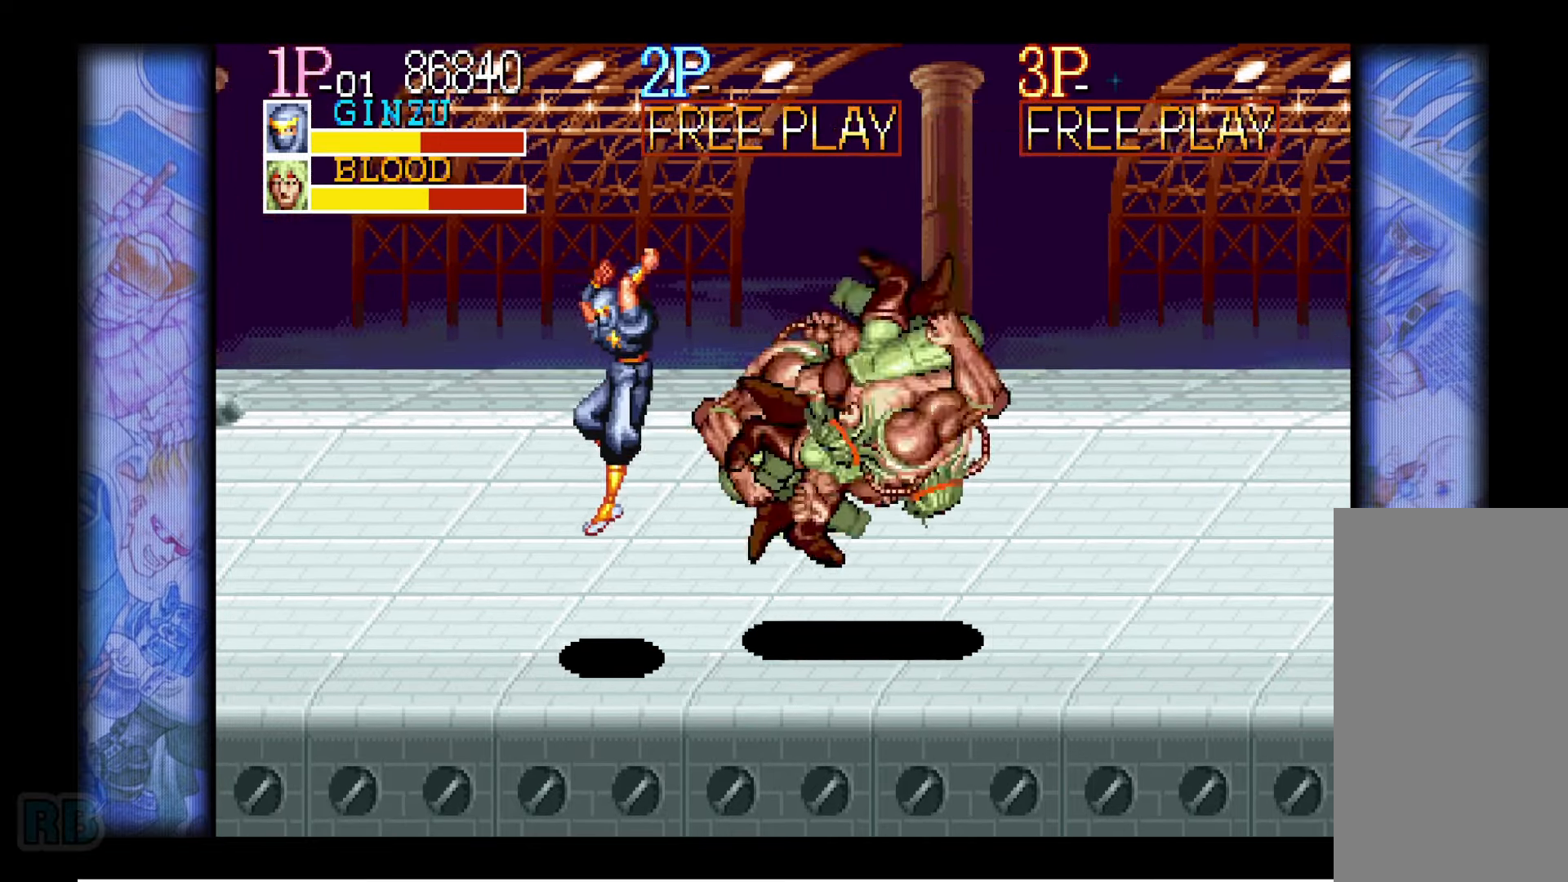
{"keys": ["down", "left"], "events": [[167, "down", "down"], [200, "left", "down"]]}
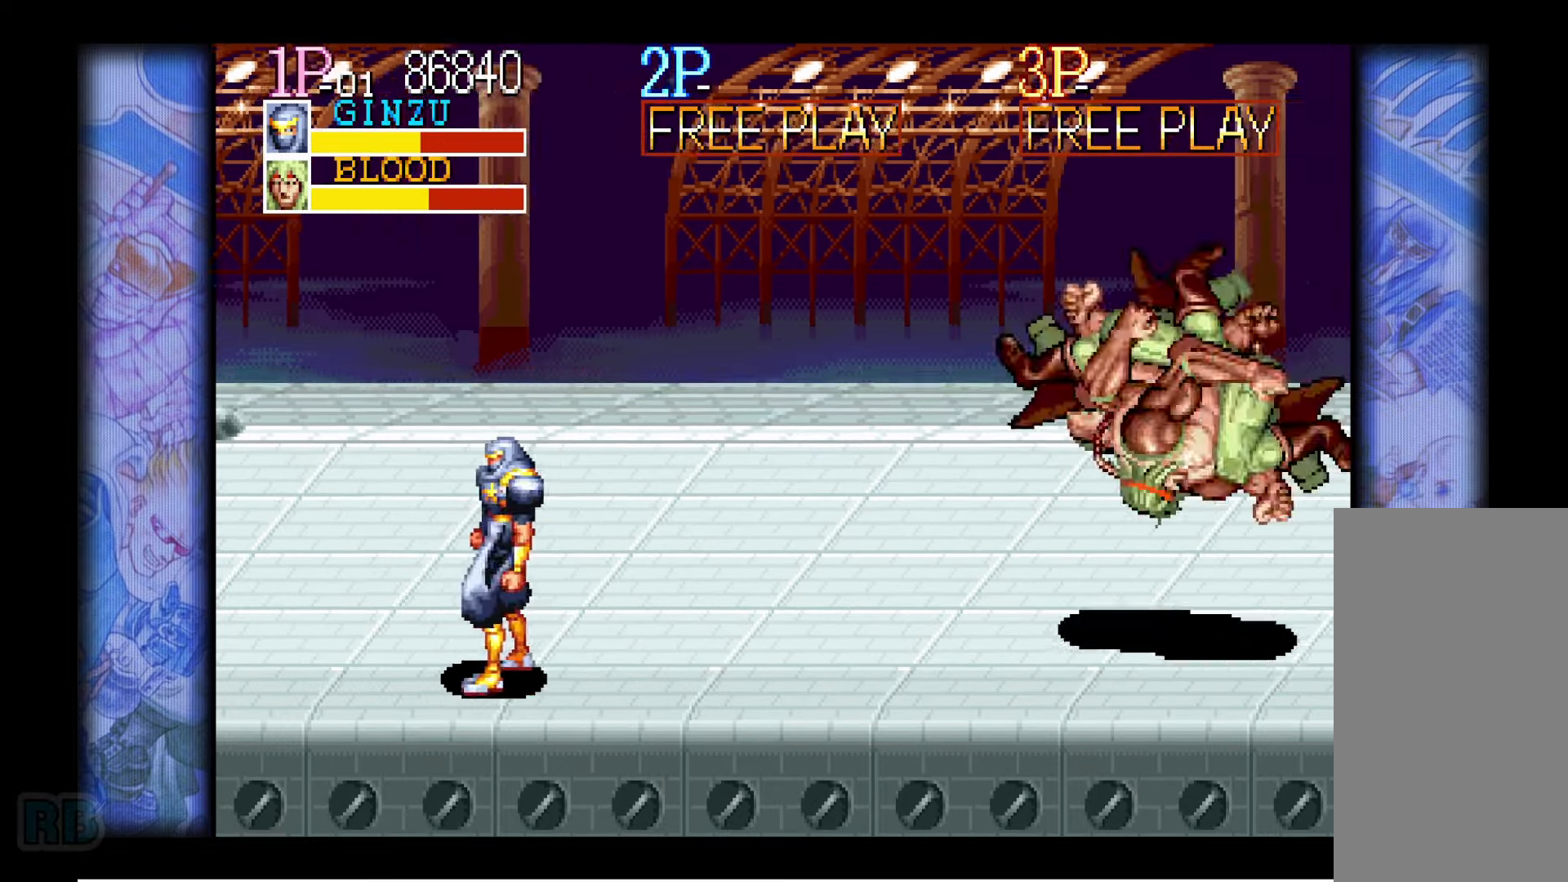
{"keys": [], "events": [[167, "down", "up"], [400, "left", "up"]]}
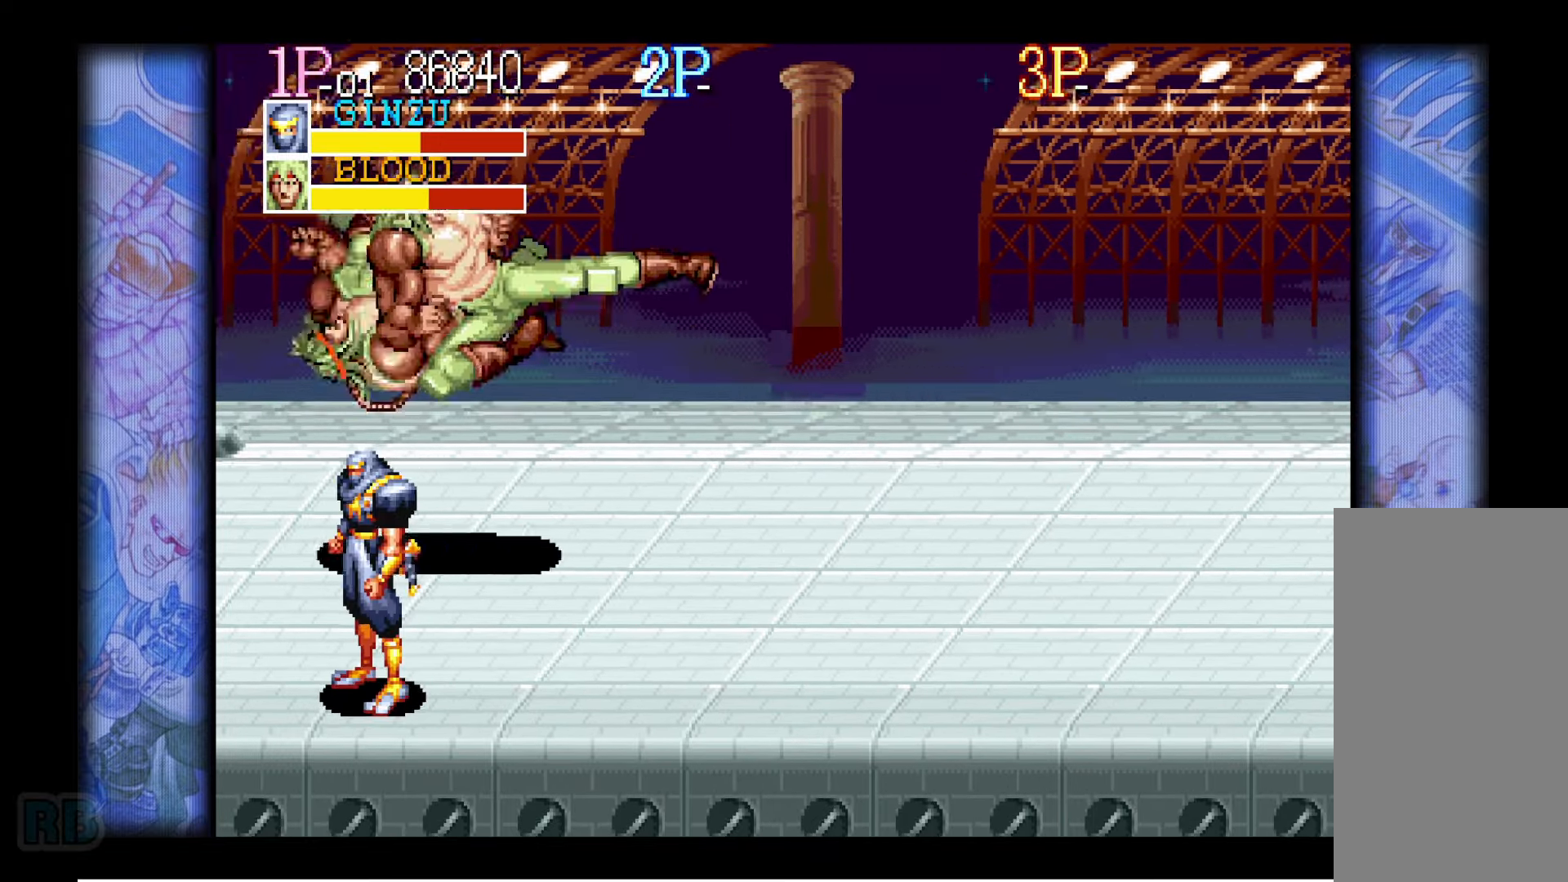
{"keys": [], "events": []}
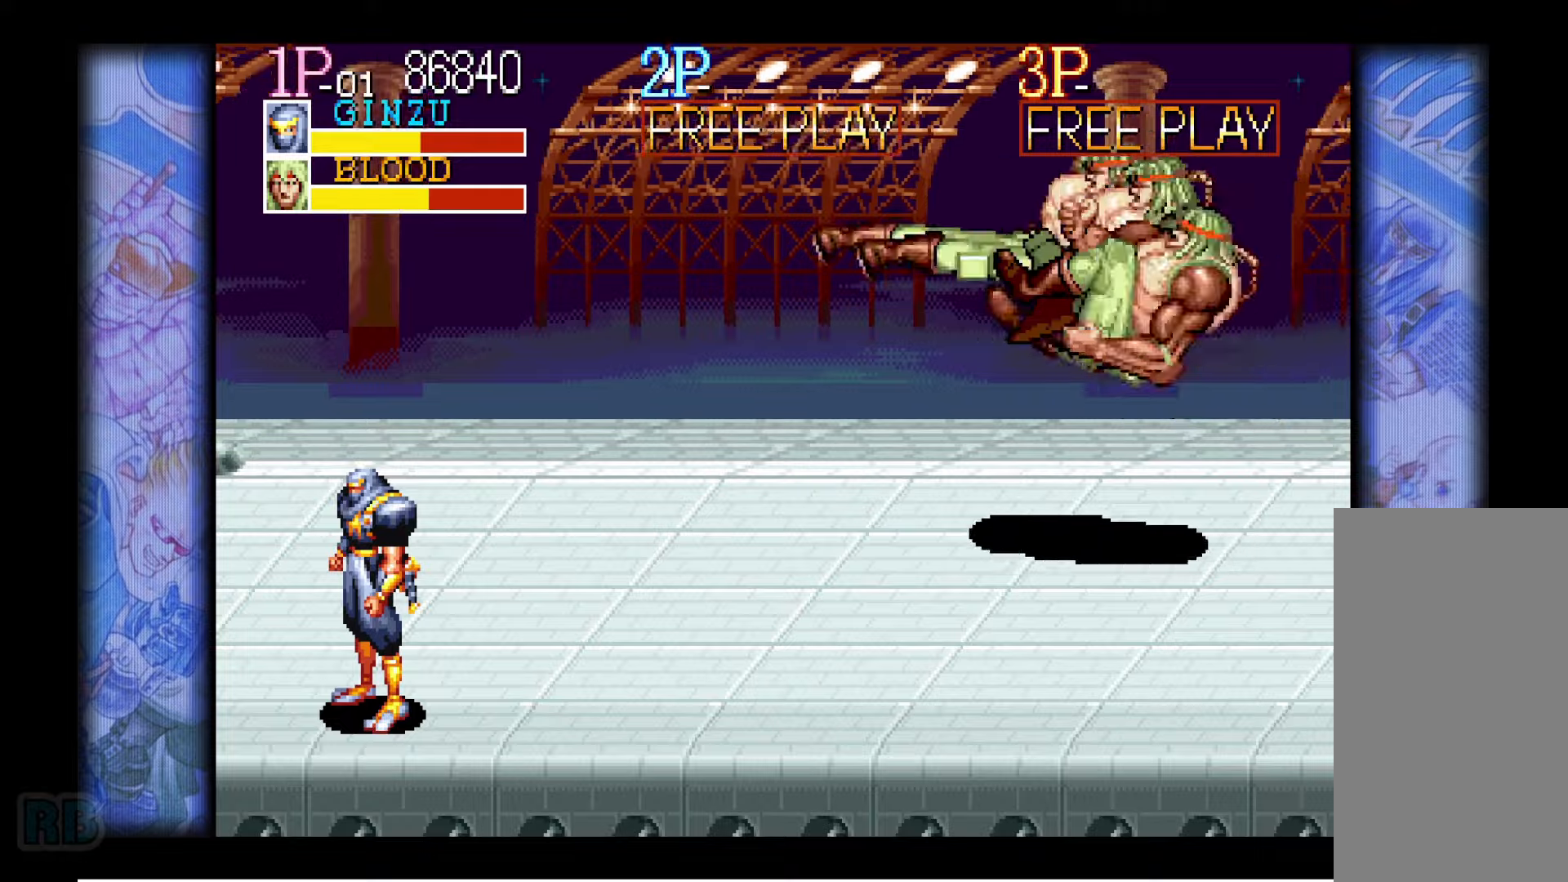
{"keys": ["up"], "events": [[50, "up", "down"], [100, "up", "up"], [150, "up", "down"]]}
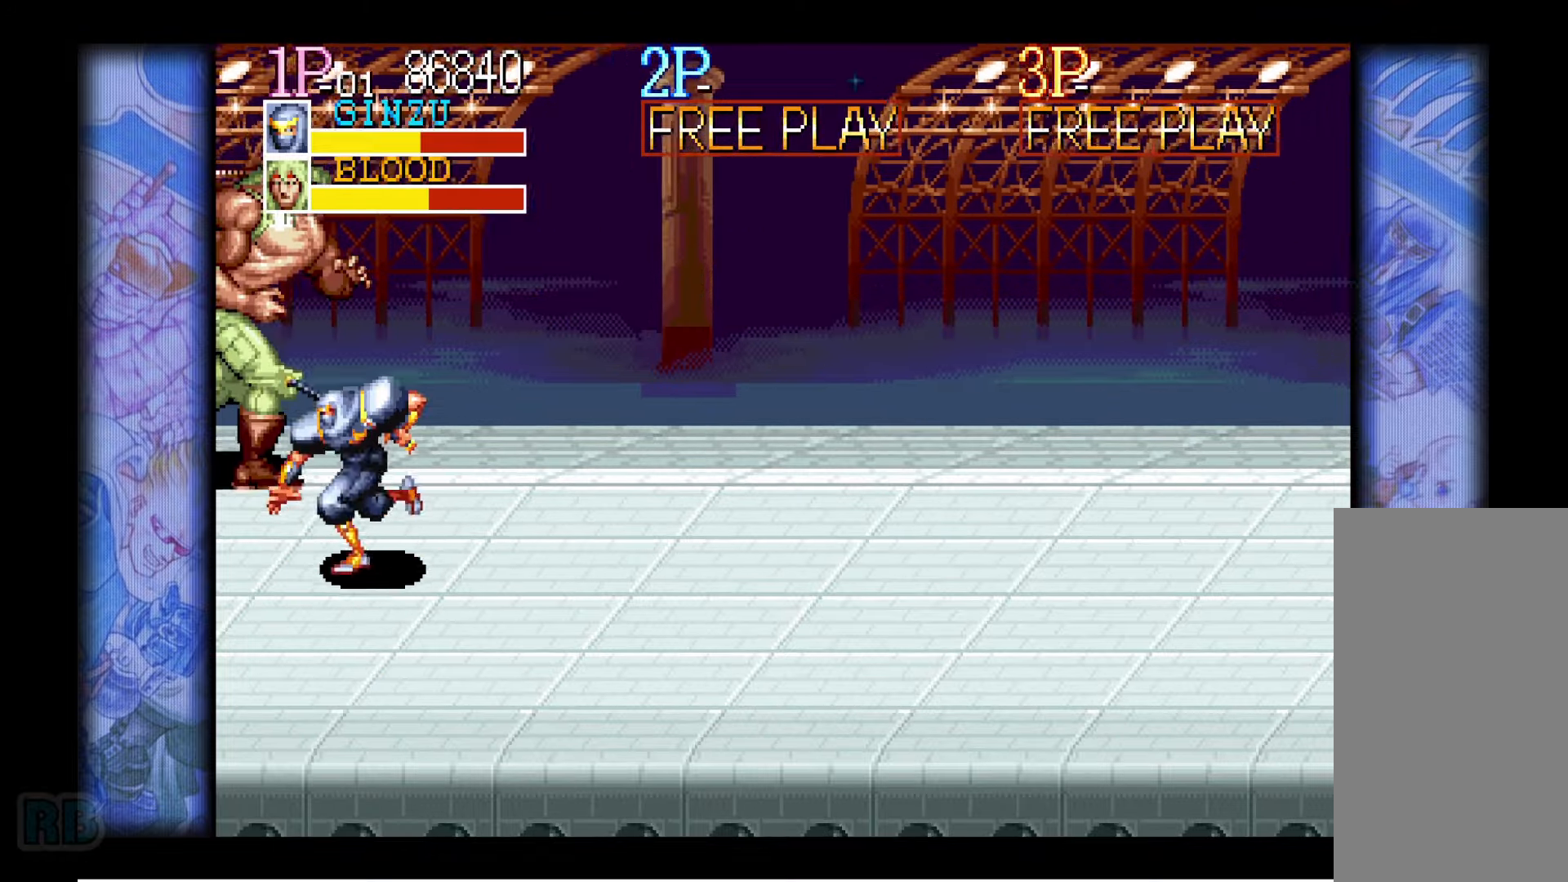
{"keys": [], "events": [[34, "up", "up"], [50, "z", "down"], [117, "z", "up"], [217, "z", "down"], [284, "z", "up"], [384, "z", "down"], [450, "z", "up"]]}
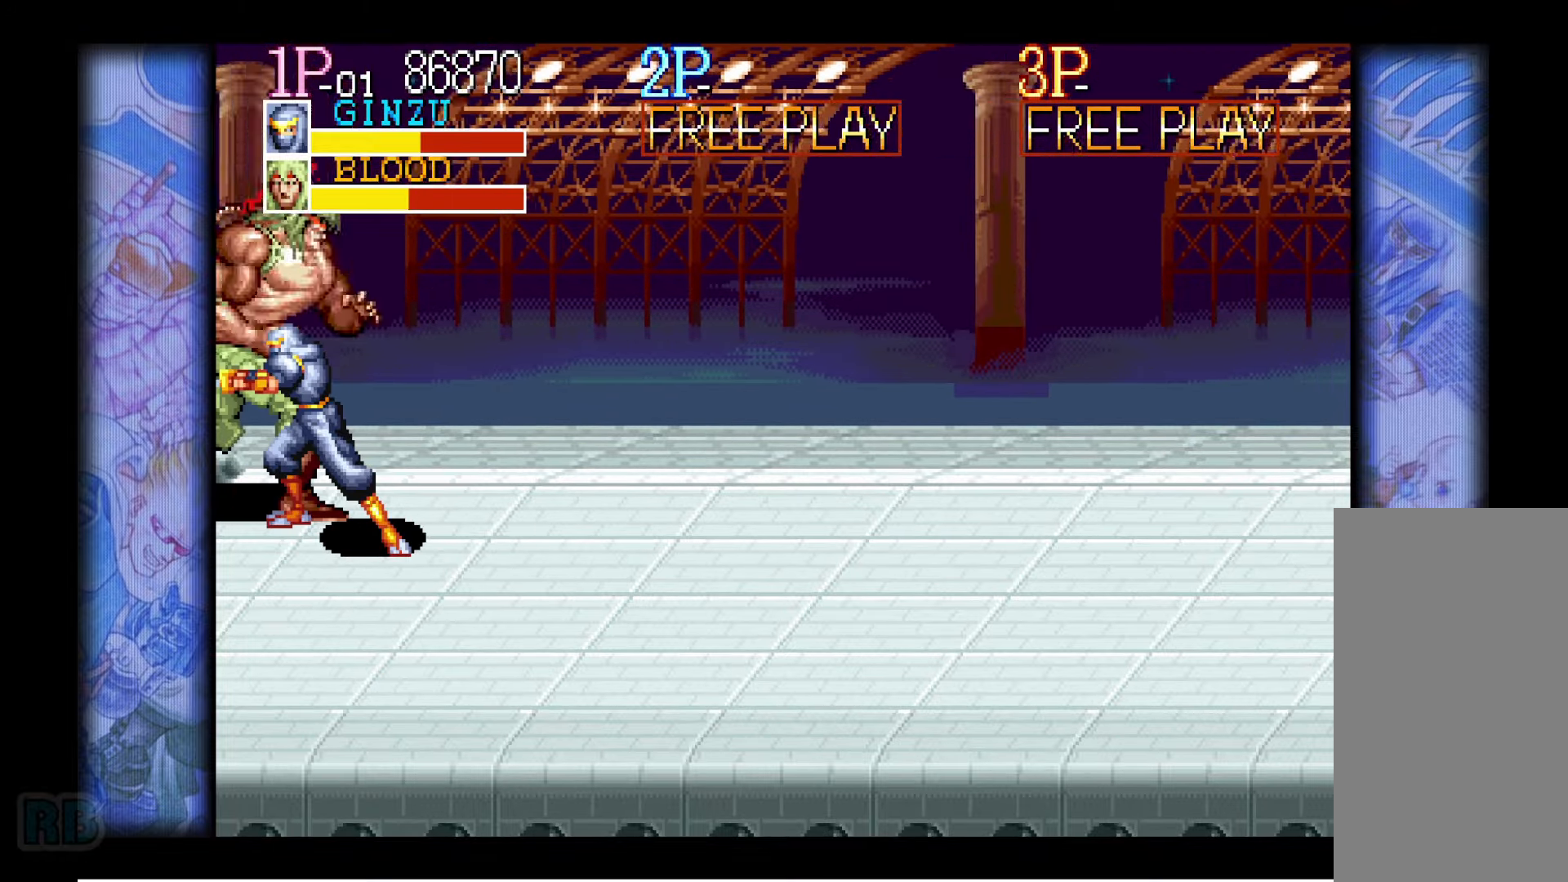
{"keys": [], "events": [[34, "z", "down"], [100, "z", "up"], [200, "z", "down"], [267, "z", "up"], [350, "z", "down"], [417, "z", "up"]]}
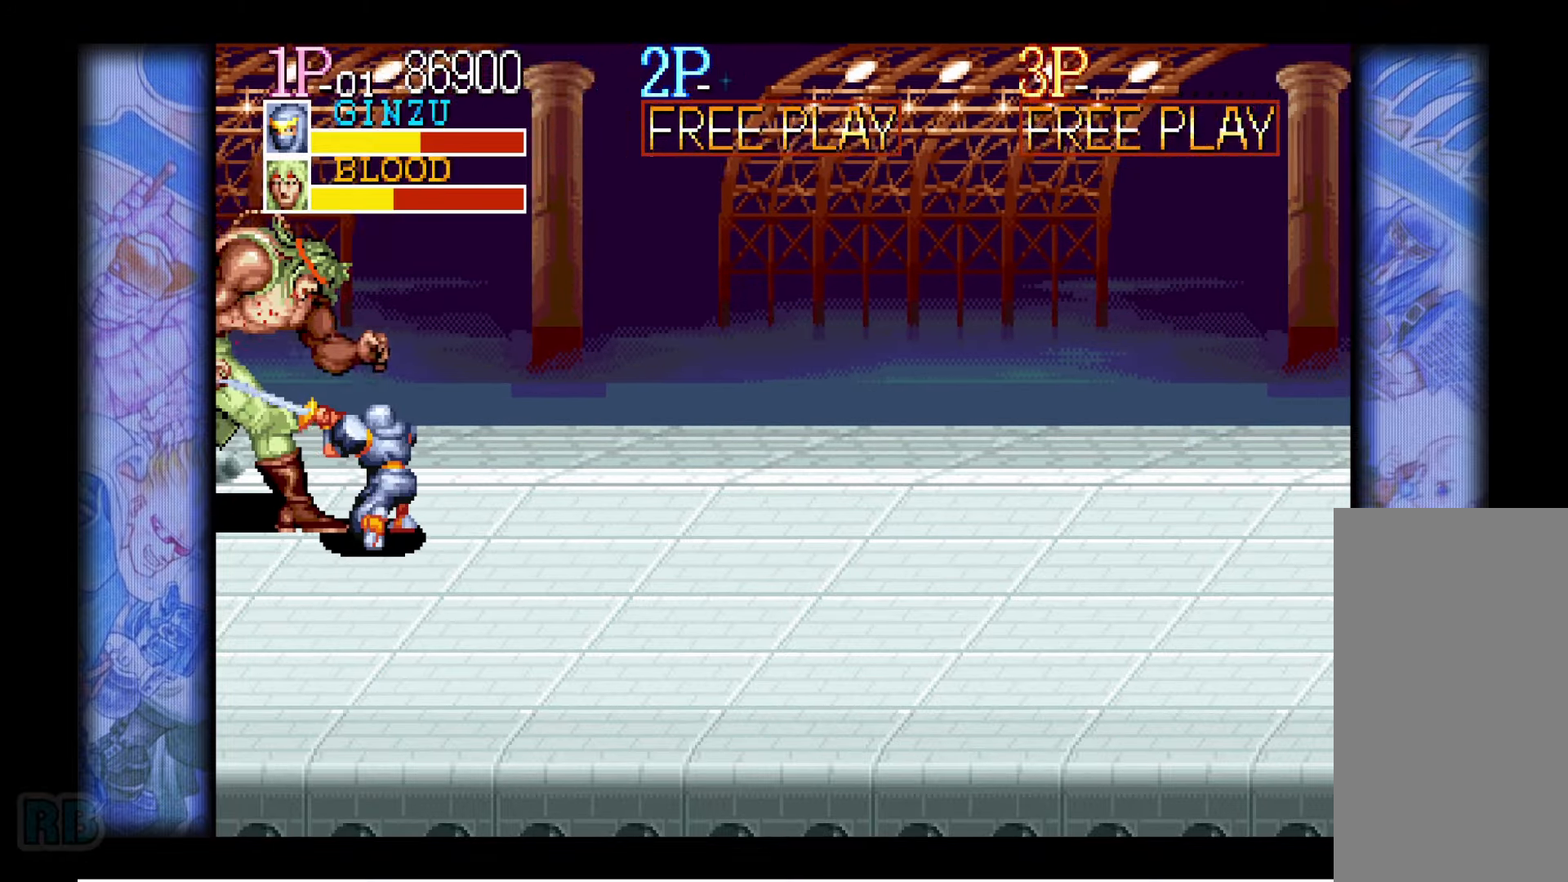
{"keys": ["down"], "events": [[17, "z", "down"], [67, "z", "up"], [150, "z", "down"], [217, "z", "up"], [384, "down", "down"], [434, "down", "up"], [484, "down", "down"]]}
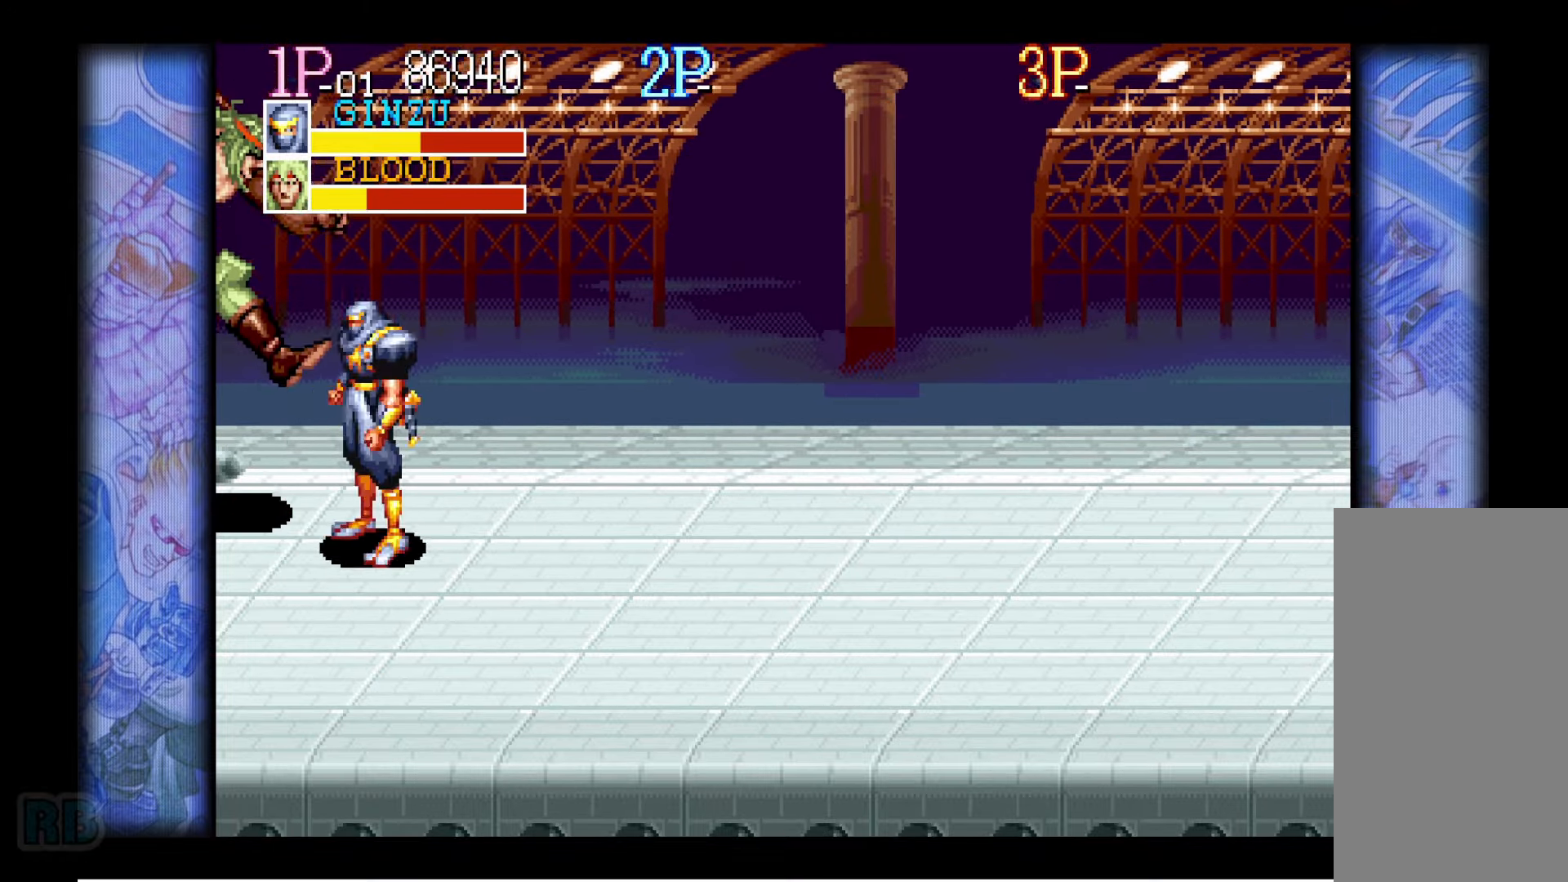
{"keys": [], "events": [[434, "down", "up"]]}
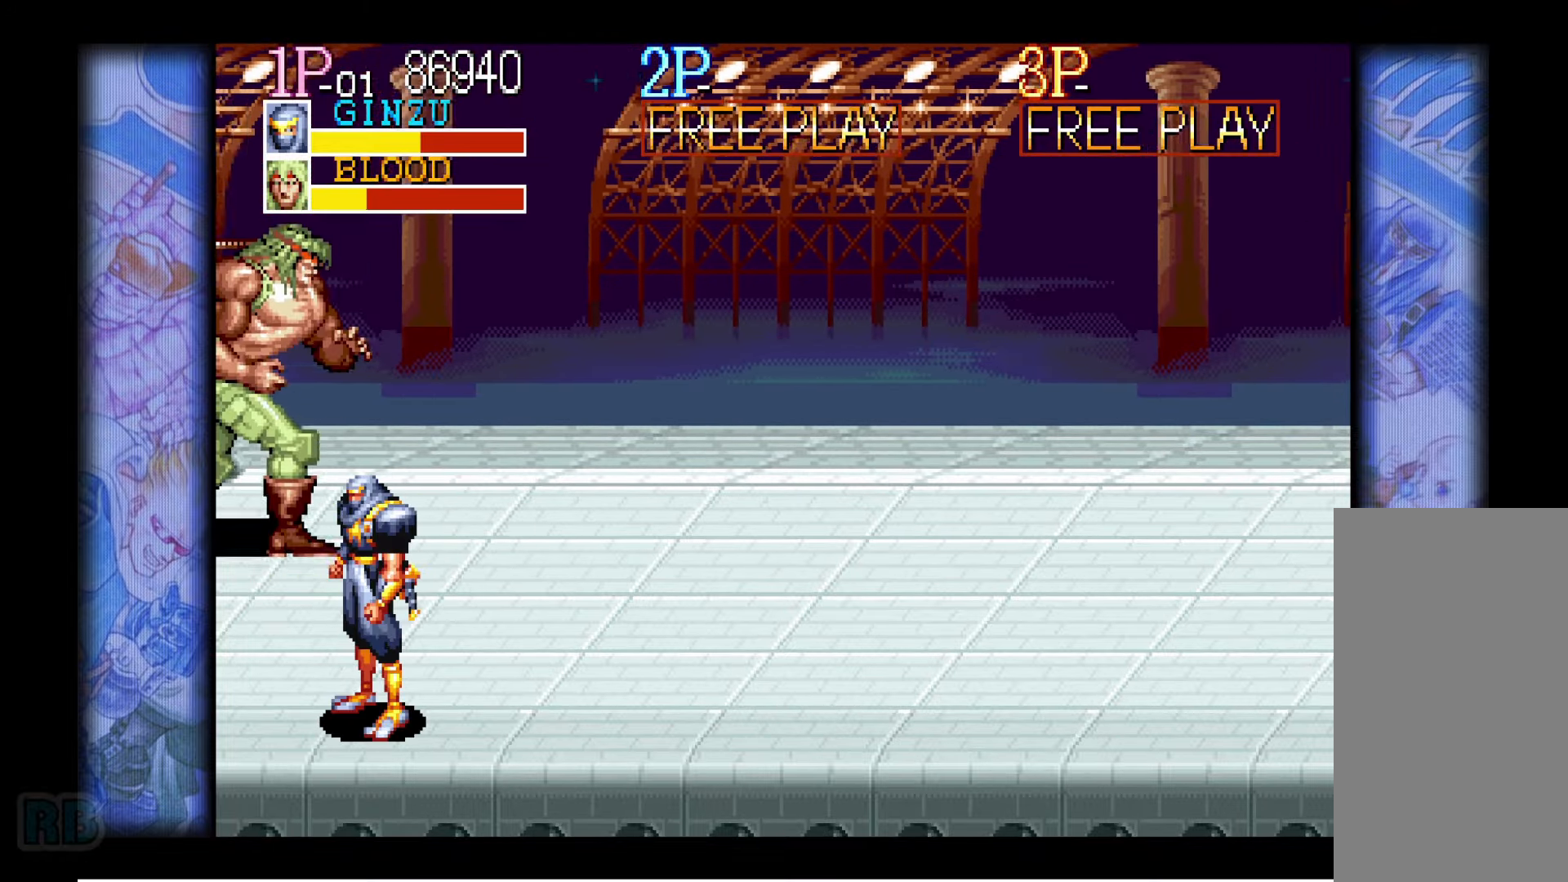
{"keys": ["z"], "events": [[17, "z", "down"], [50, "z", "up"], [150, "z", "down"], [217, "z", "up"], [300, "z", "down"], [384, "z", "up"], [450, "z", "down"]]}
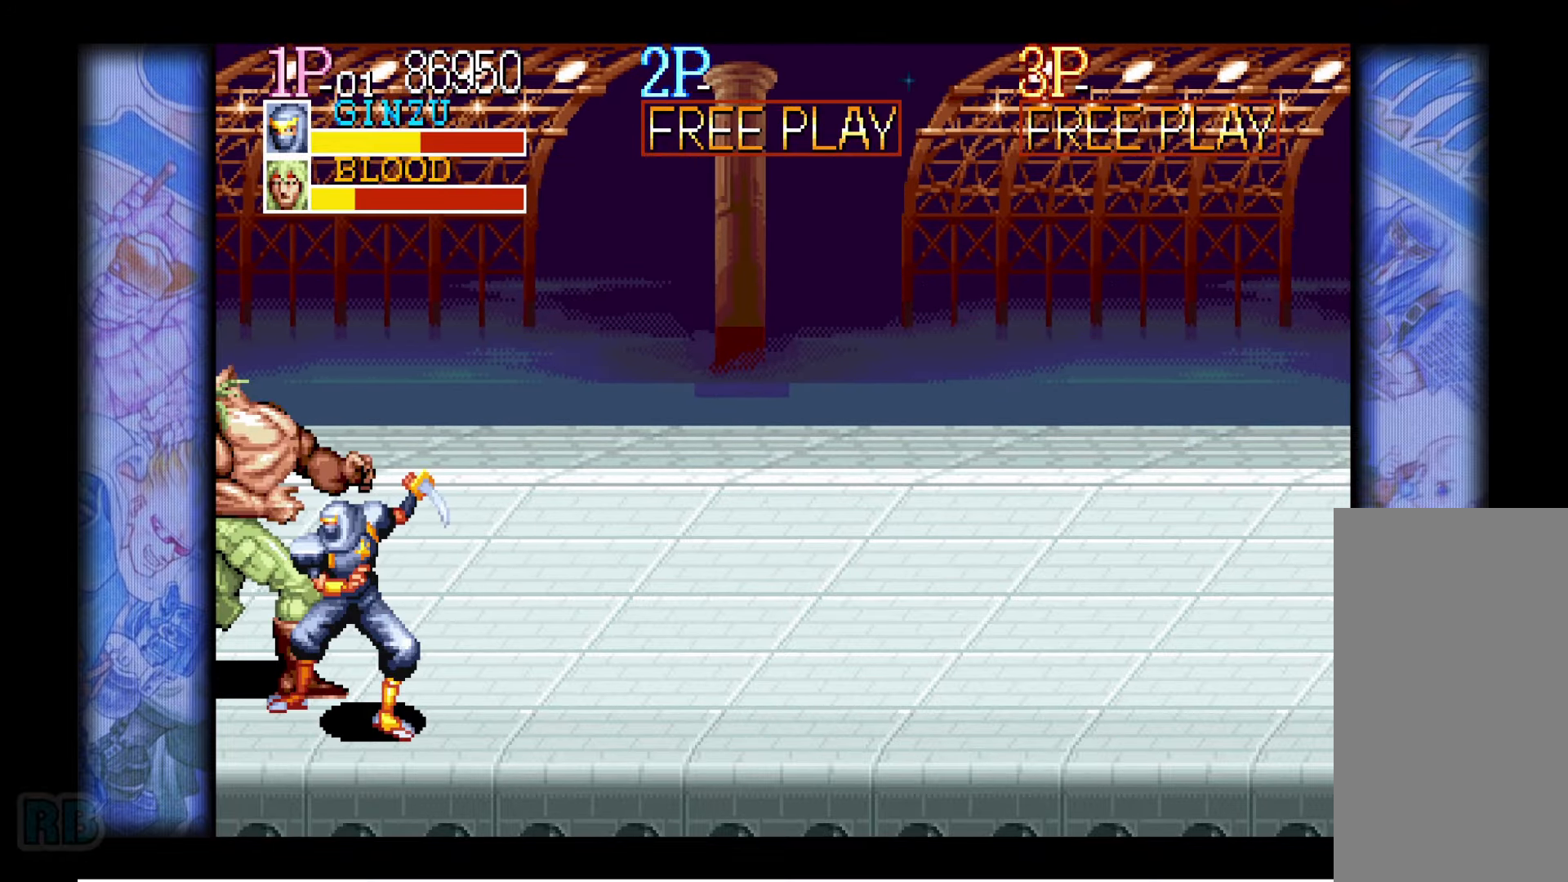
{"keys": [], "events": [[50, "z", "up"], [134, "z", "down"], [200, "z", "up"], [300, "z", "down"], [367, "z", "up"], [467, "z", "down"], [500, "z", "up"]]}
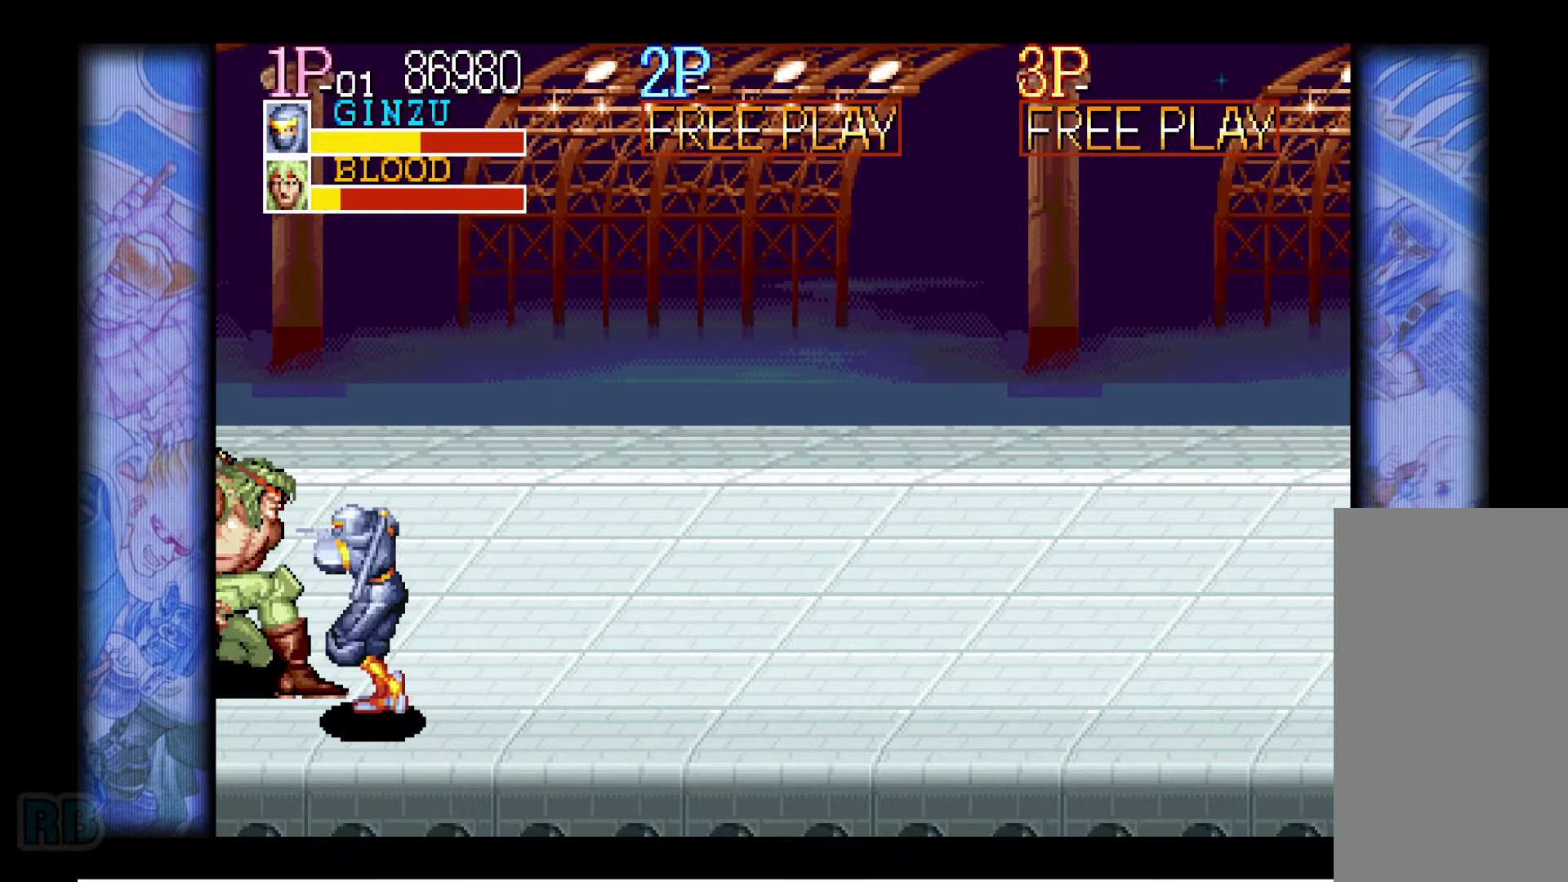
{"keys": [], "events": [[167, "up", "down"], [217, "up", "up"], [267, "up", "down"], [484, "up", "up"]]}
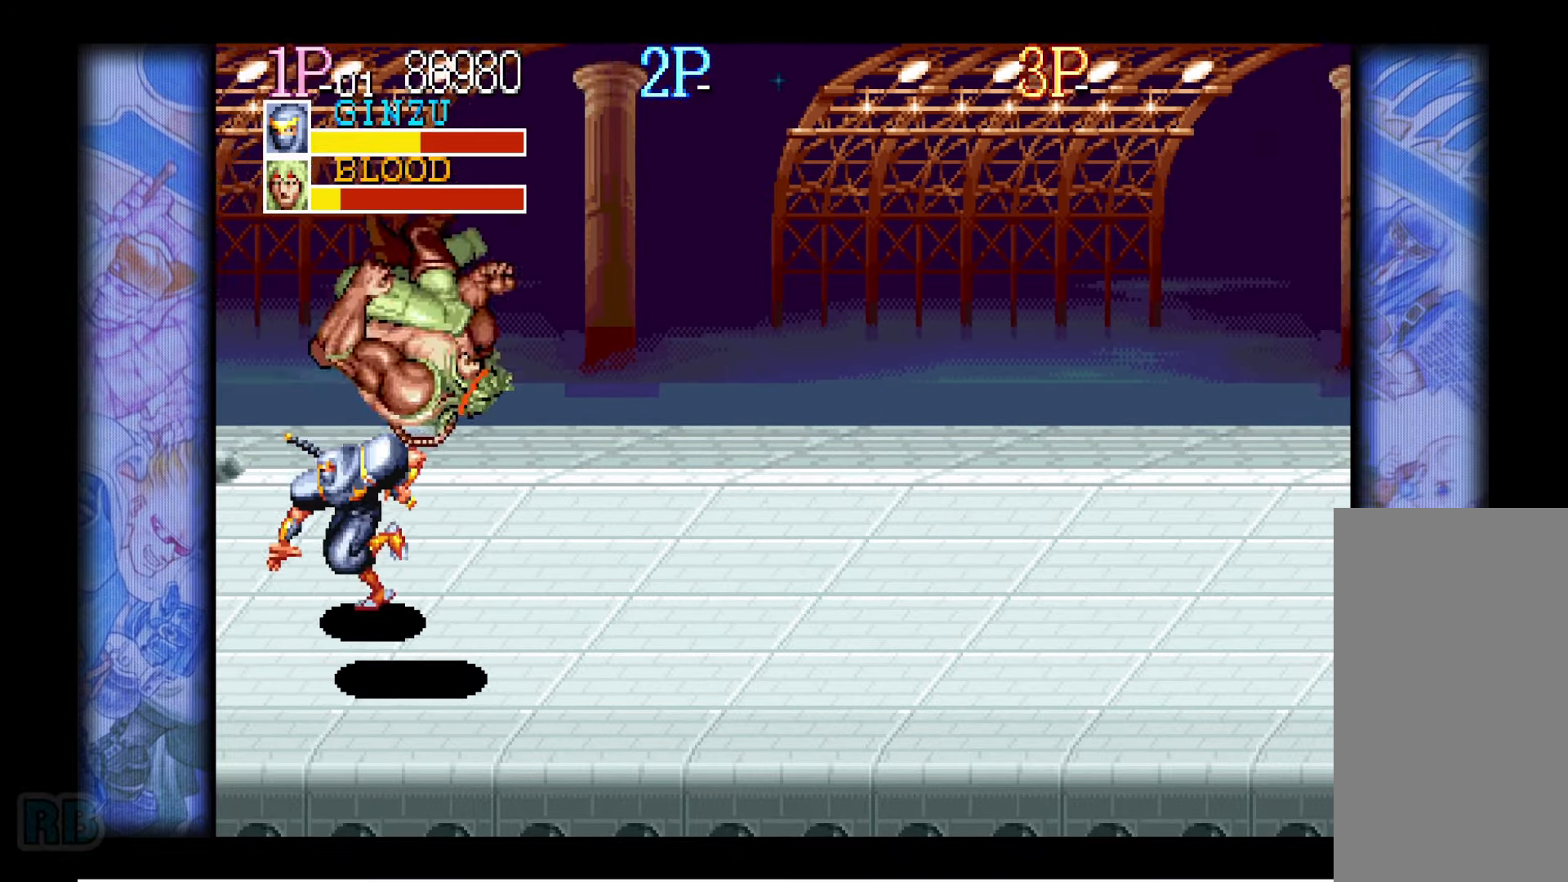
{"keys": ["right"], "events": [[67, "right", "down"], [117, "right", "up"], [167, "right", "down"]]}
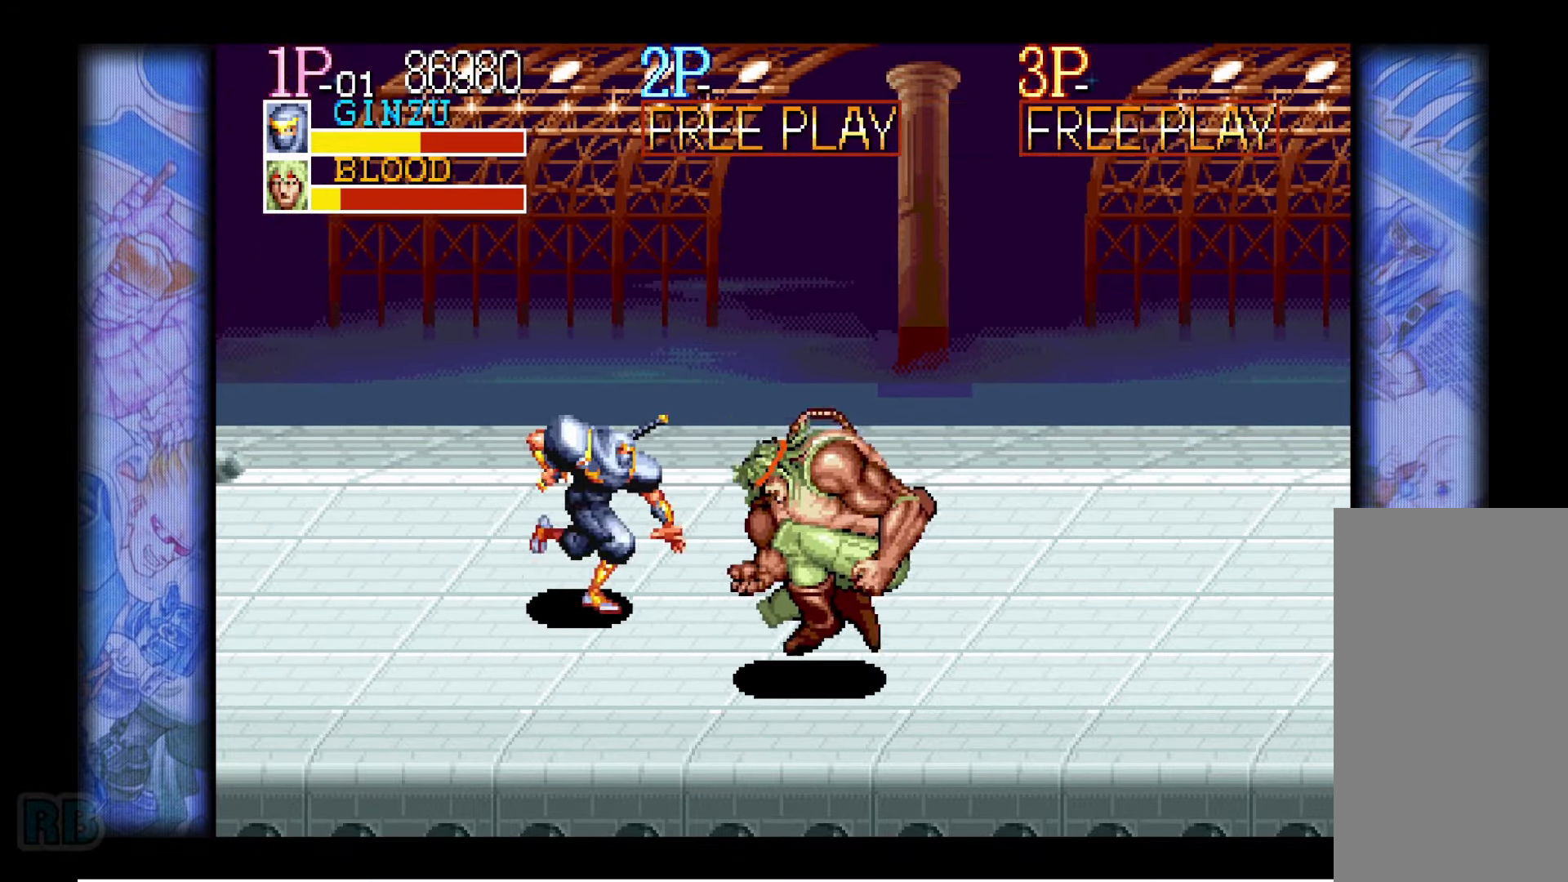
{"keys": ["down", "right"], "events": [[267, "down", "down"]]}
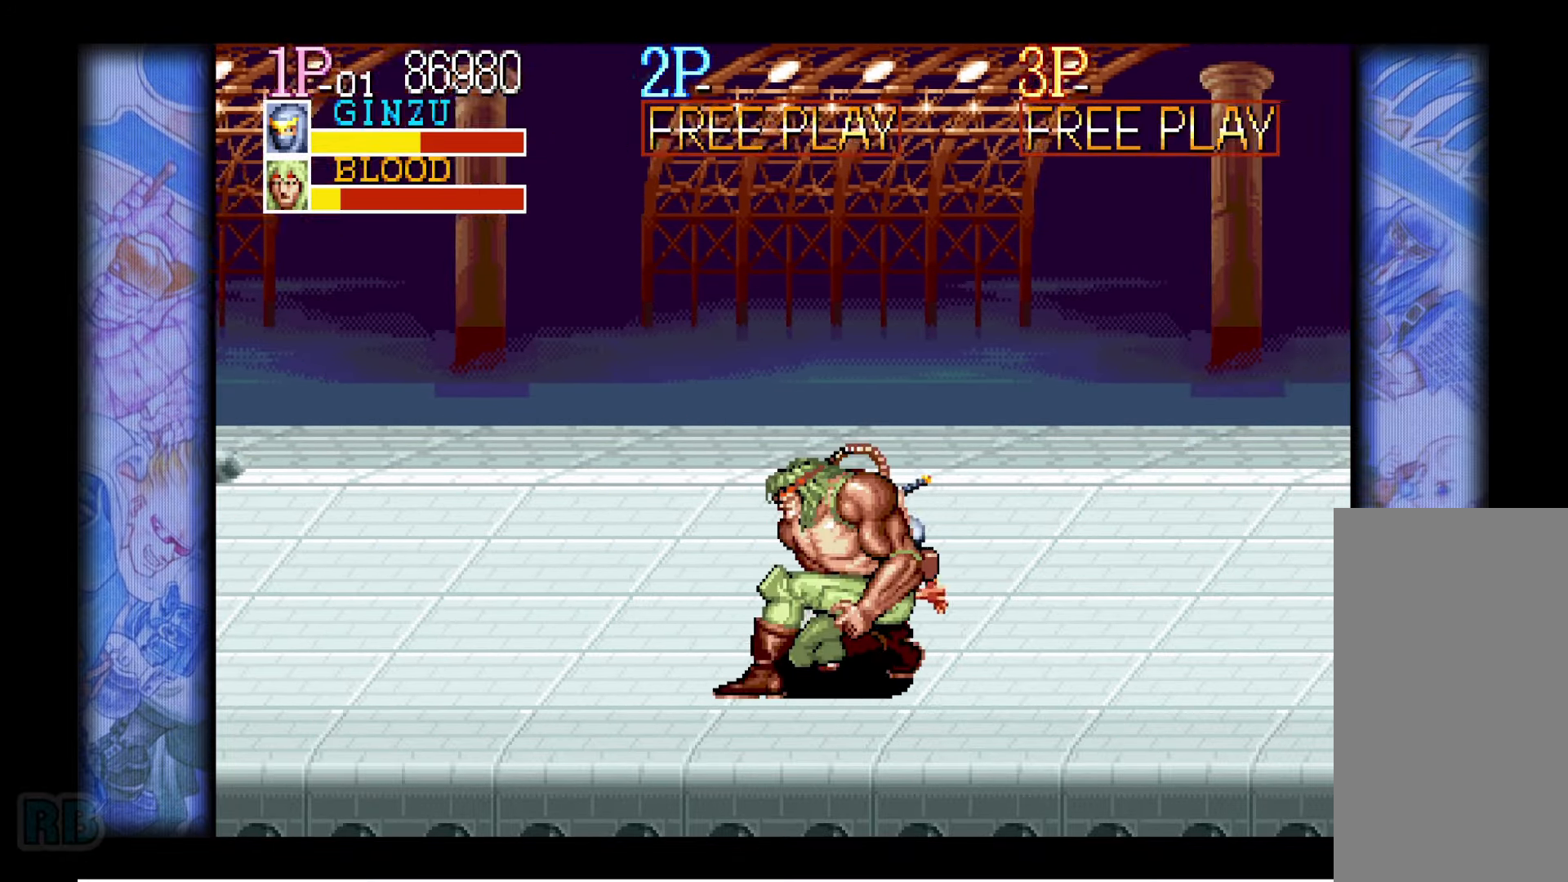
{"keys": ["down", "right"], "events": []}
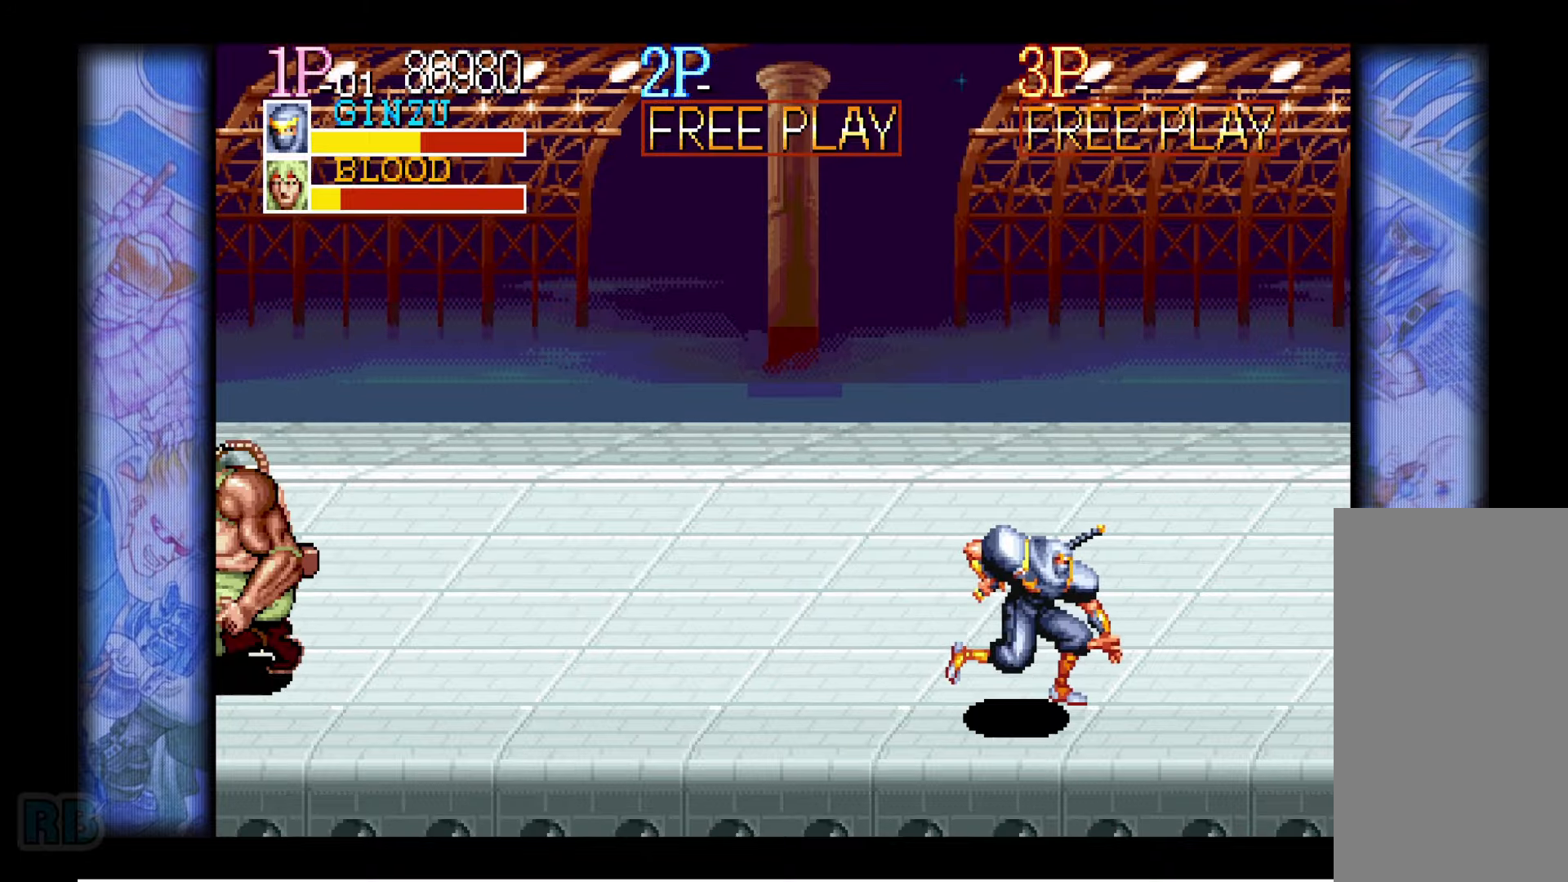
{"keys": [], "events": [[16, "down", "up"], [266, "right", "up"]]}
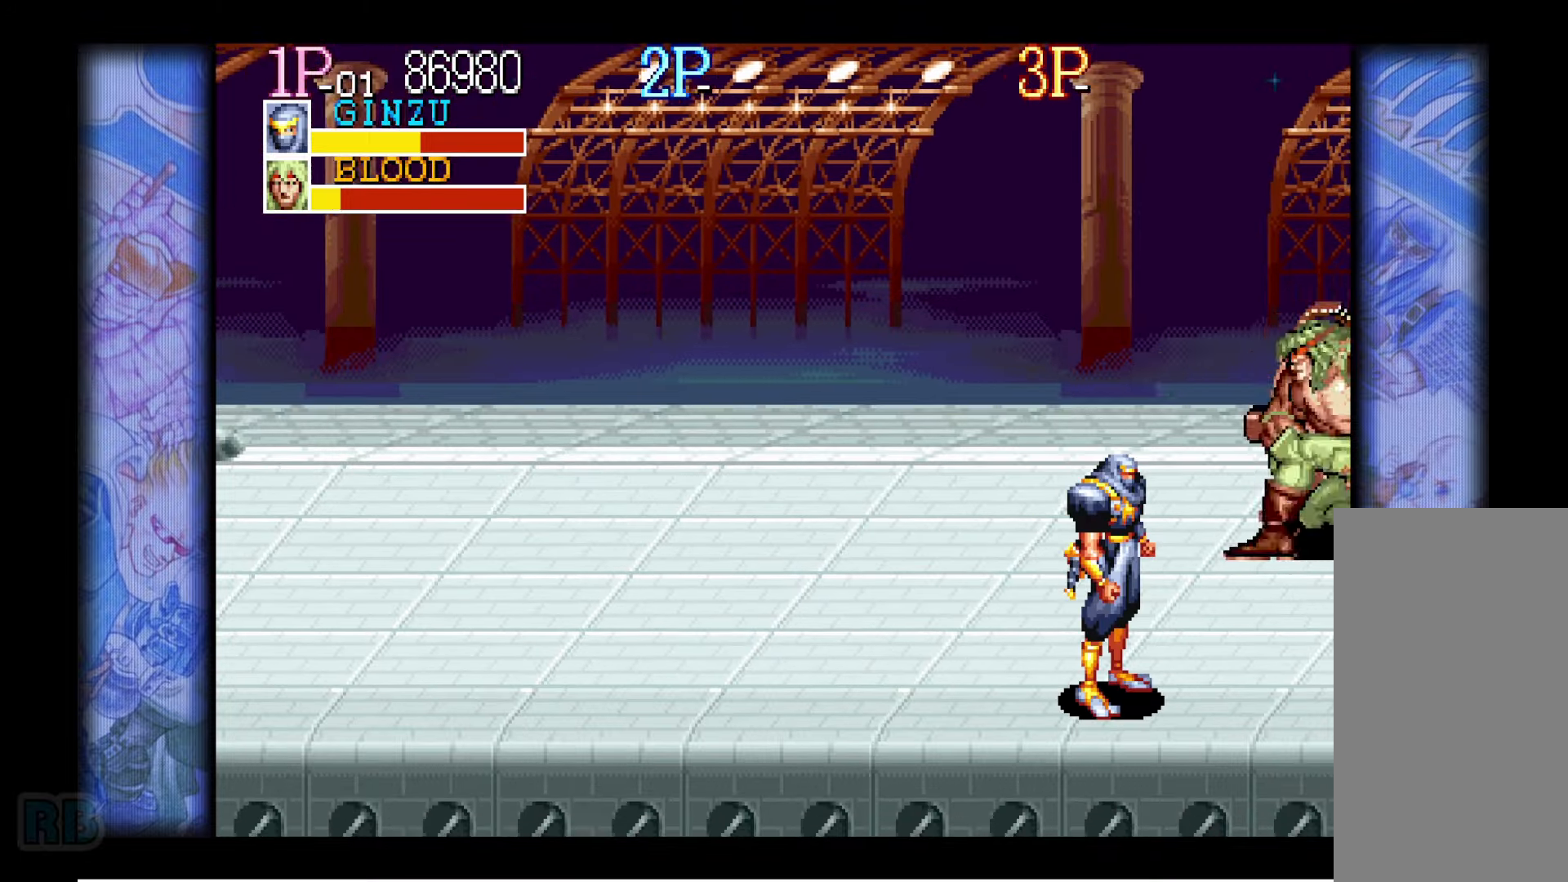
{"keys": [], "events": []}
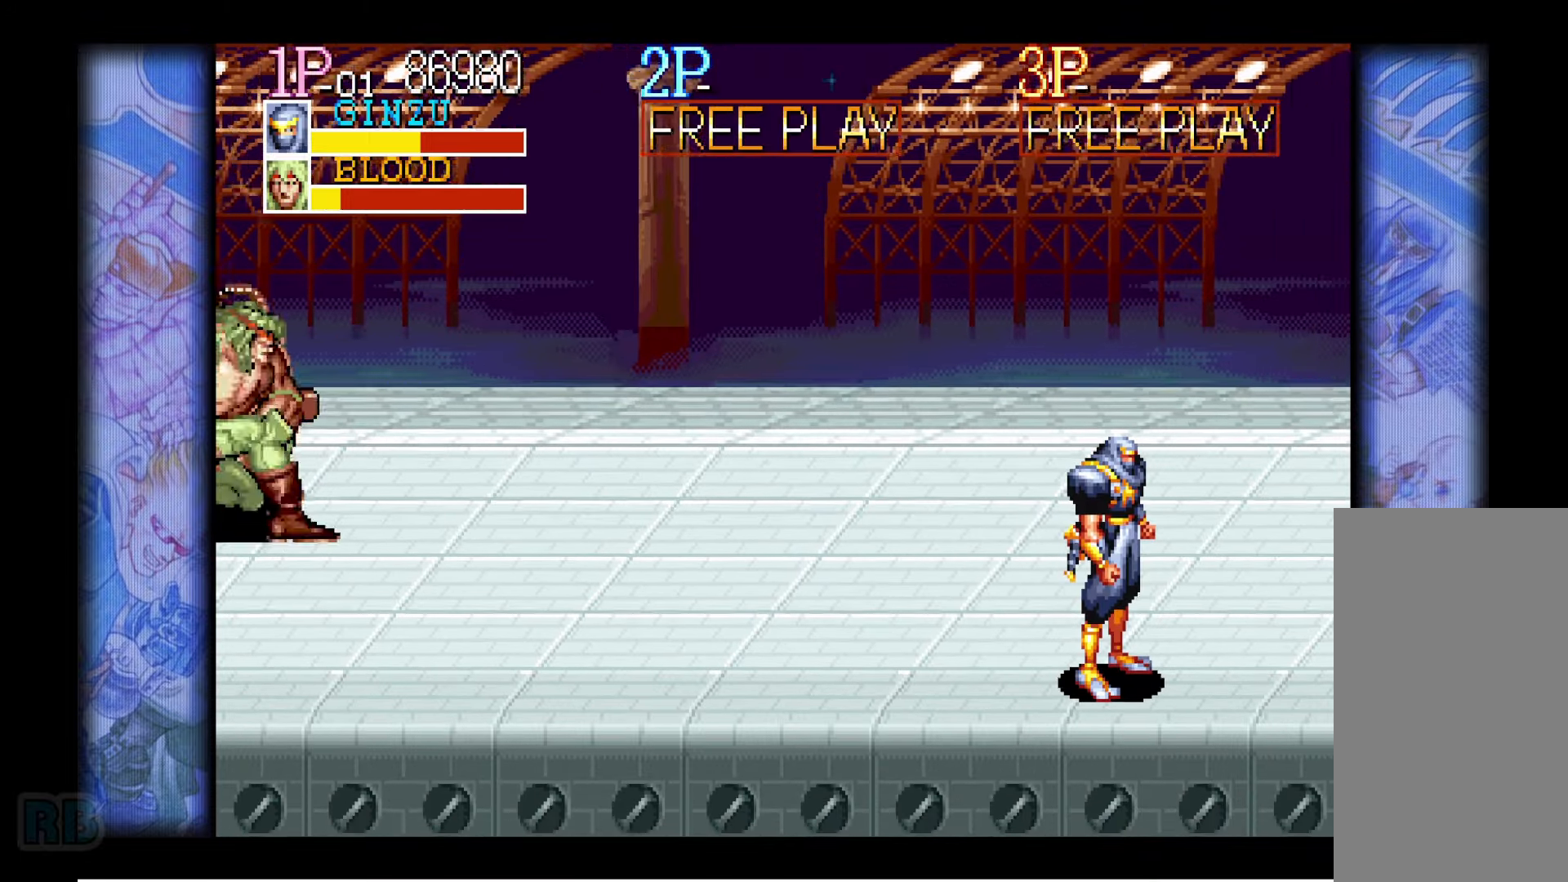
{"keys": ["up"], "events": [[216, "up", "down"], [250, "up", "up"], [333, "up", "down"], [350, "right", "down"], [450, "right", "up"]]}
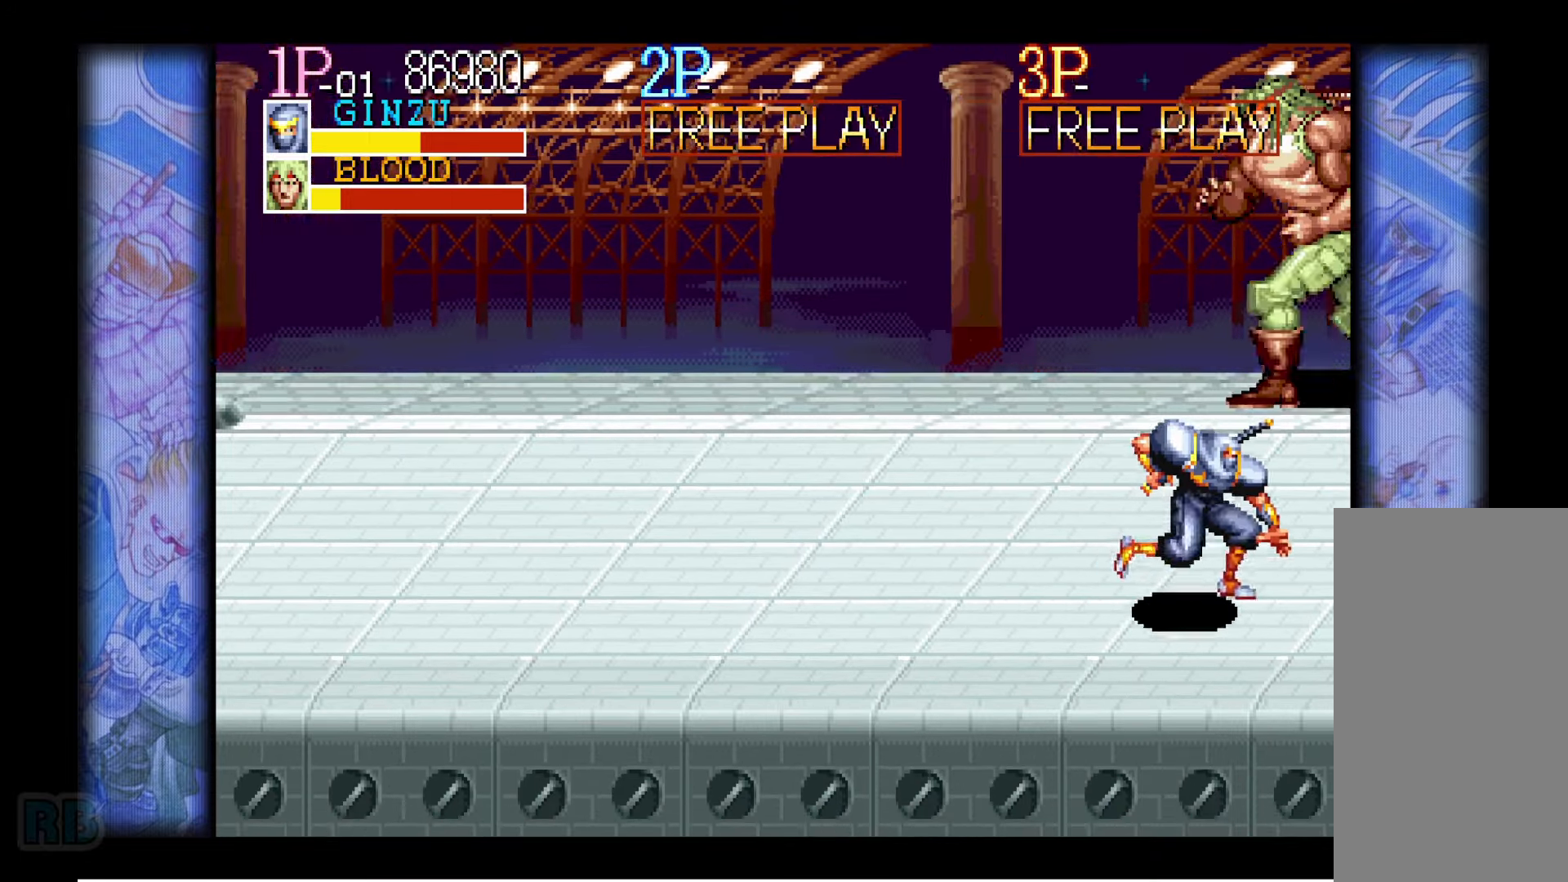
{"keys": [], "events": [[233, "up", "up"], [283, "z", "down"], [316, "z", "up"], [416, "z", "down"], [483, "z", "up"]]}
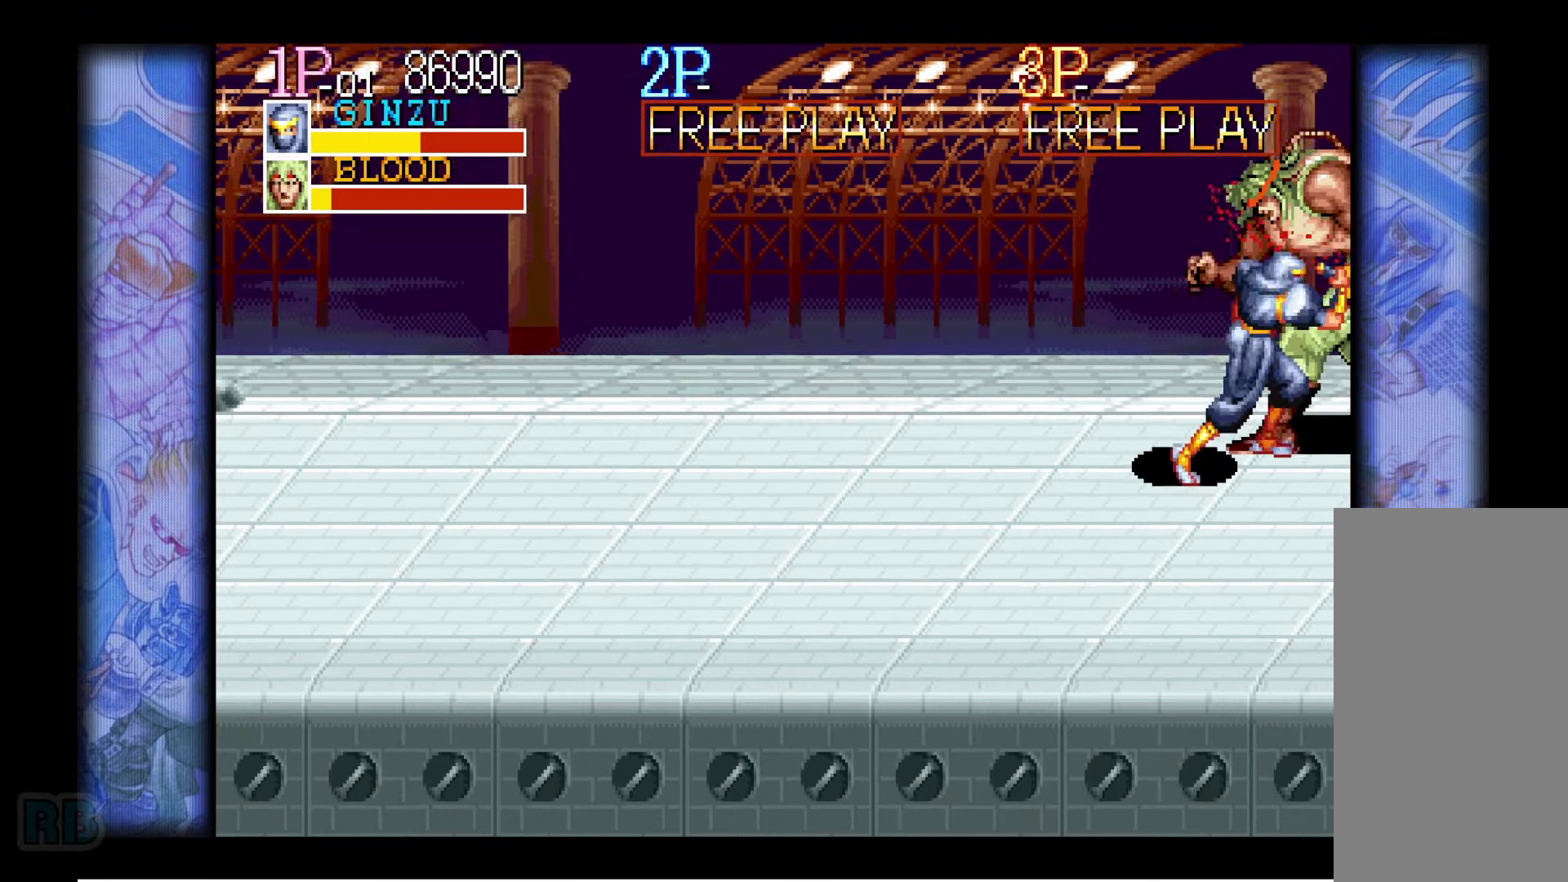
{"keys": [], "events": [[66, "z", "down"], [133, "z", "up"], [233, "z", "down"], [300, "z", "up"], [400, "z", "down"], [450, "z", "up"]]}
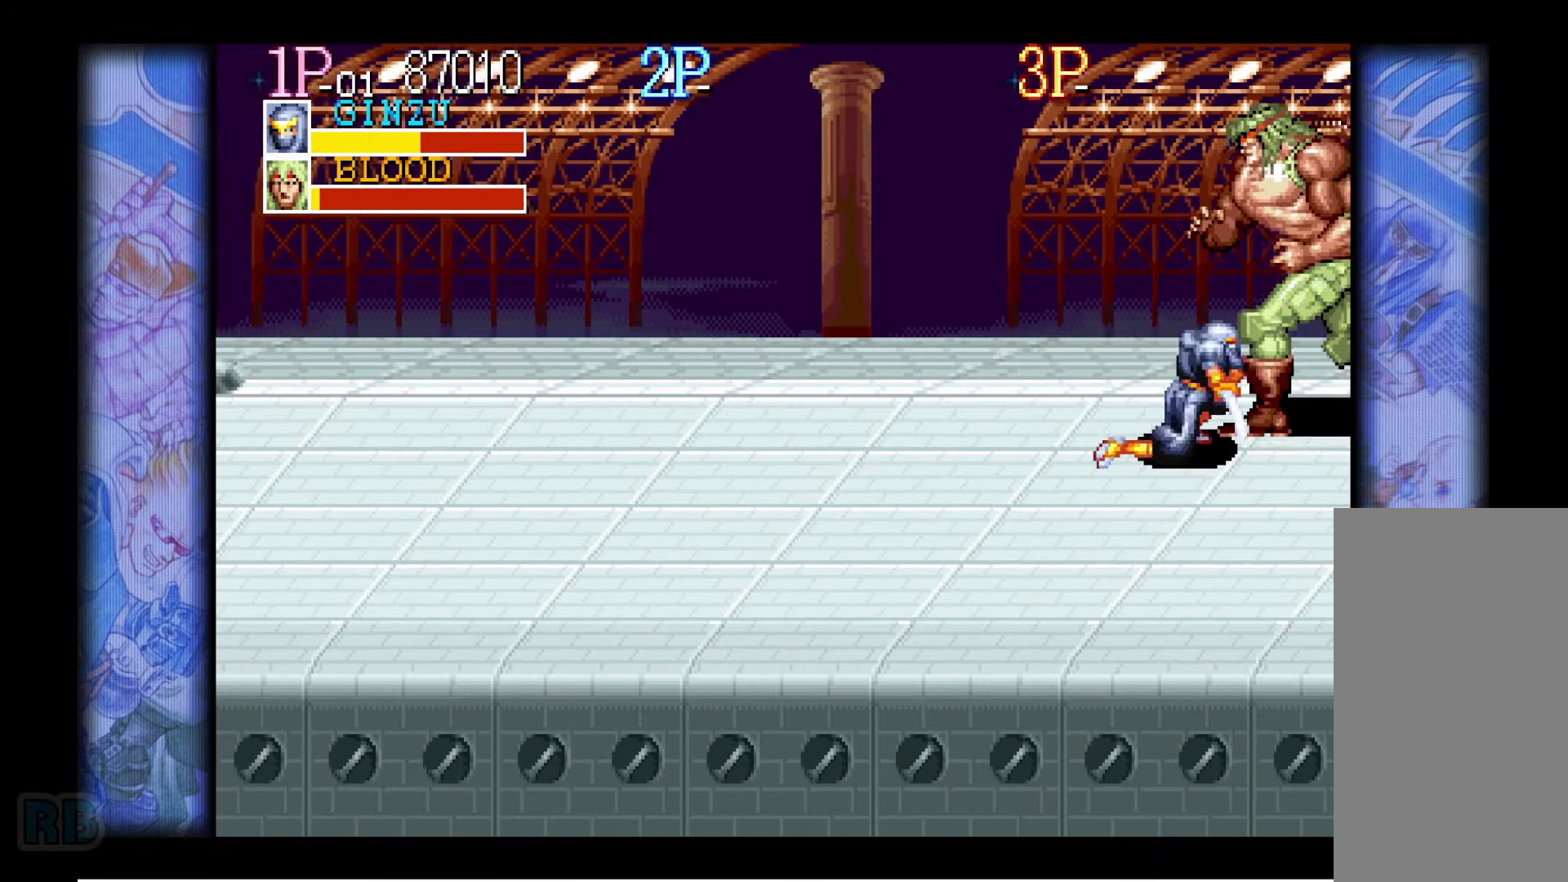
{"keys": [], "events": [[50, "z", "down"], [116, "z", "up"], [216, "z", "down"], [283, "z", "up"], [366, "z", "down"], [416, "z", "up"]]}